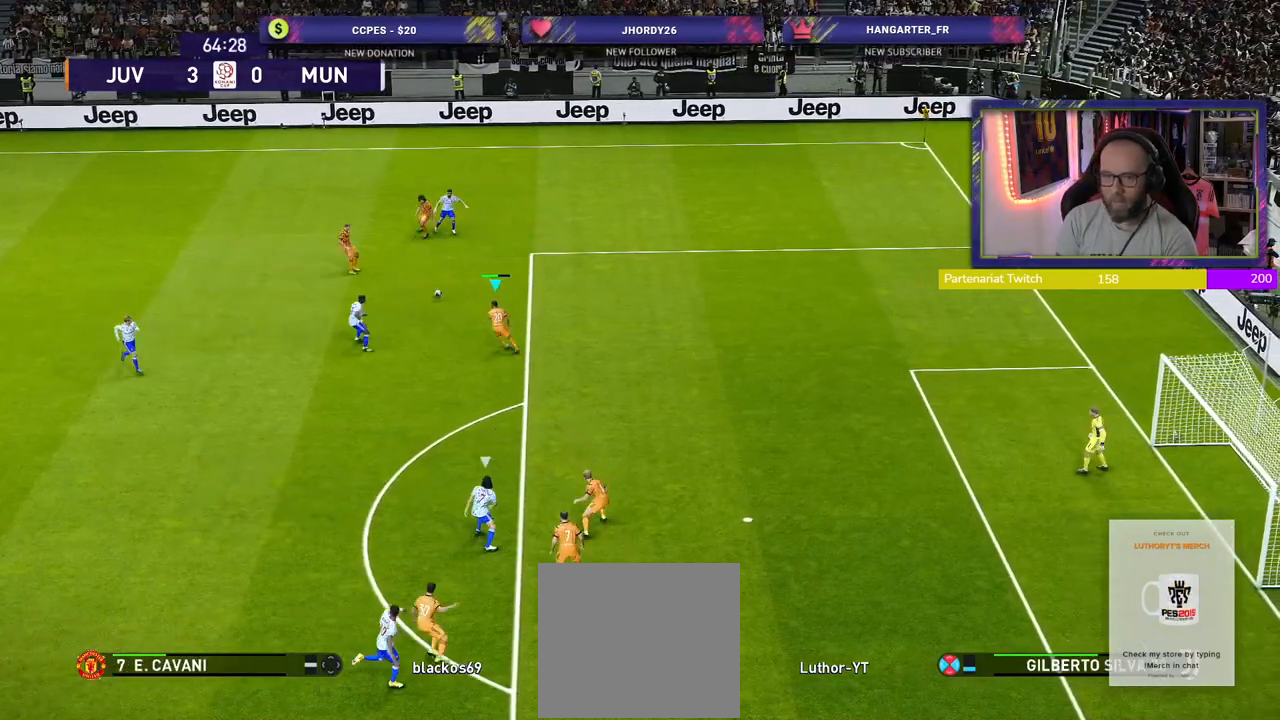
Gameplay with a controller (PlayStation layout); each line is a JSON object with the inputs held at the frame after it. "events" lists button and stick changes between this image and that frame as [ms after this image, input, new state], when the widget could be followed in between.
{"buttons": ["CROSS"], "left_stick": "down-left", "right_stick": "center", "events": [[80, "L1", "up"], [100, "left_stick", "down-left"], [320, "CROSS", "up"], [380, "CROSS", "down"]]}
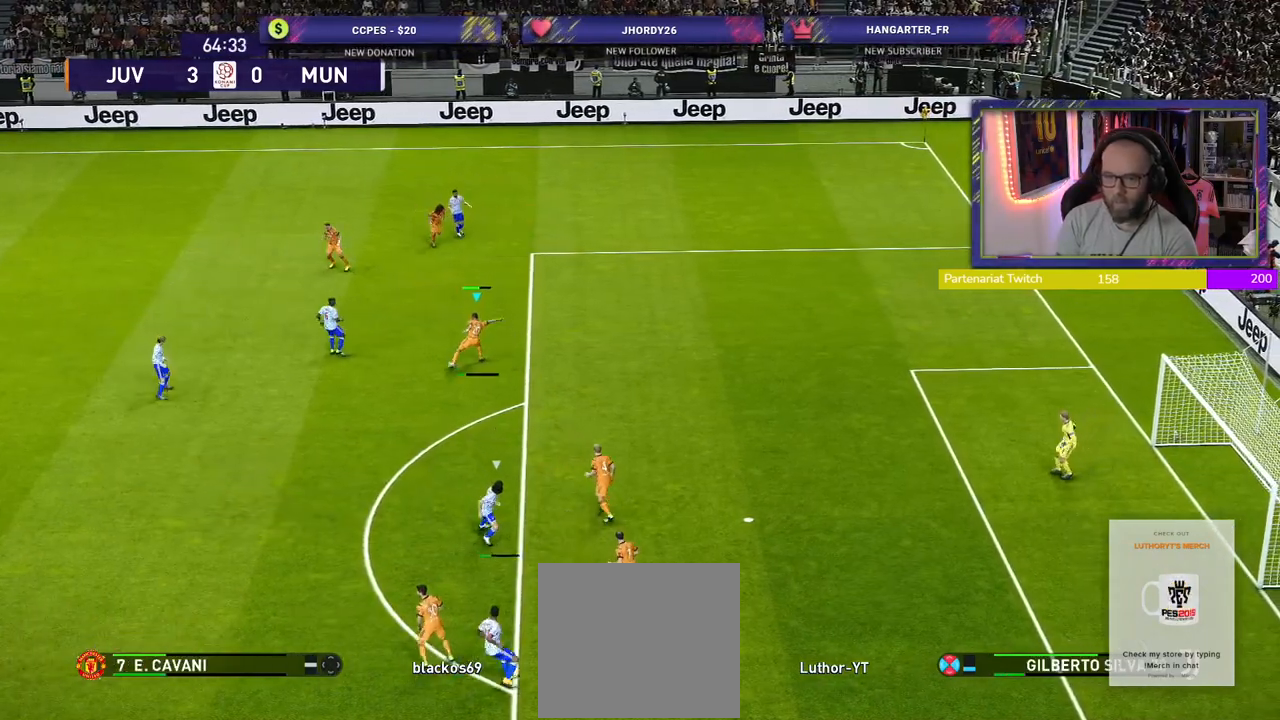
{"buttons": [], "left_stick": "down-left", "right_stick": "center", "events": [[60, "CROSS", "up"]]}
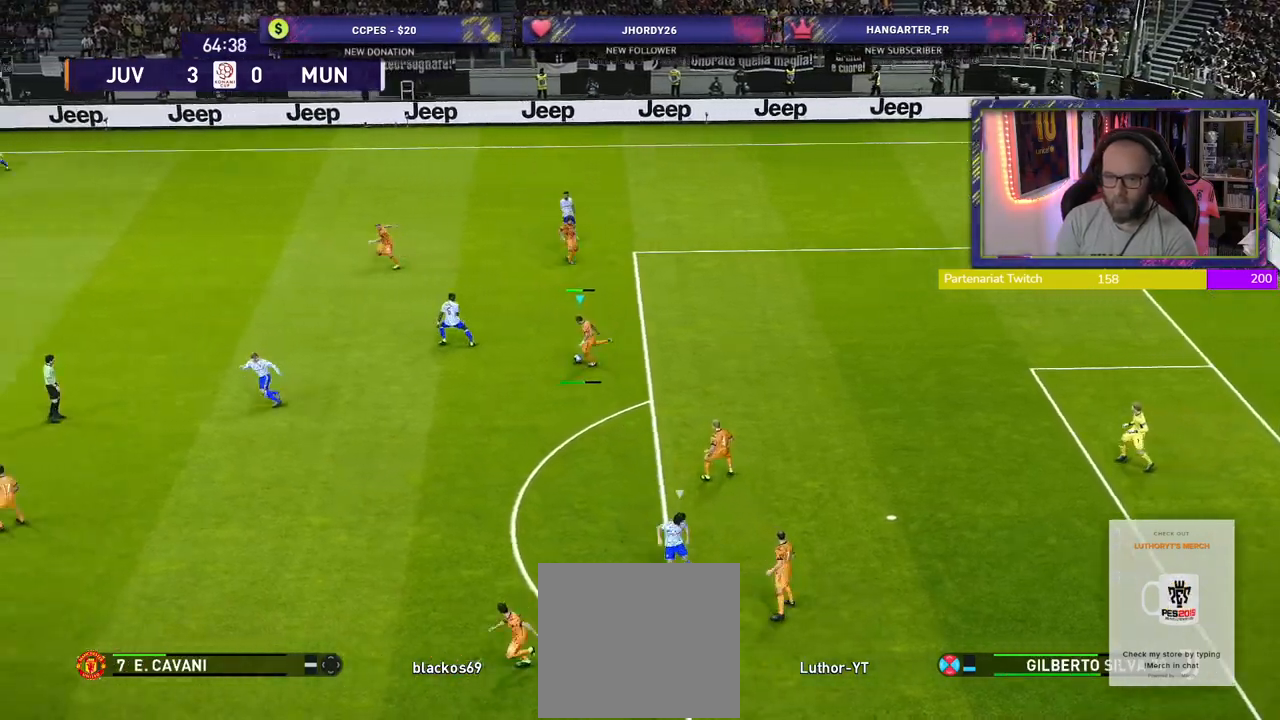
{"buttons": [], "left_stick": "right", "right_stick": "center", "events": [[160, "left_stick", "center"], [420, "R2", "down"], [460, "left_stick", "right"], [500, "R2", "up"]]}
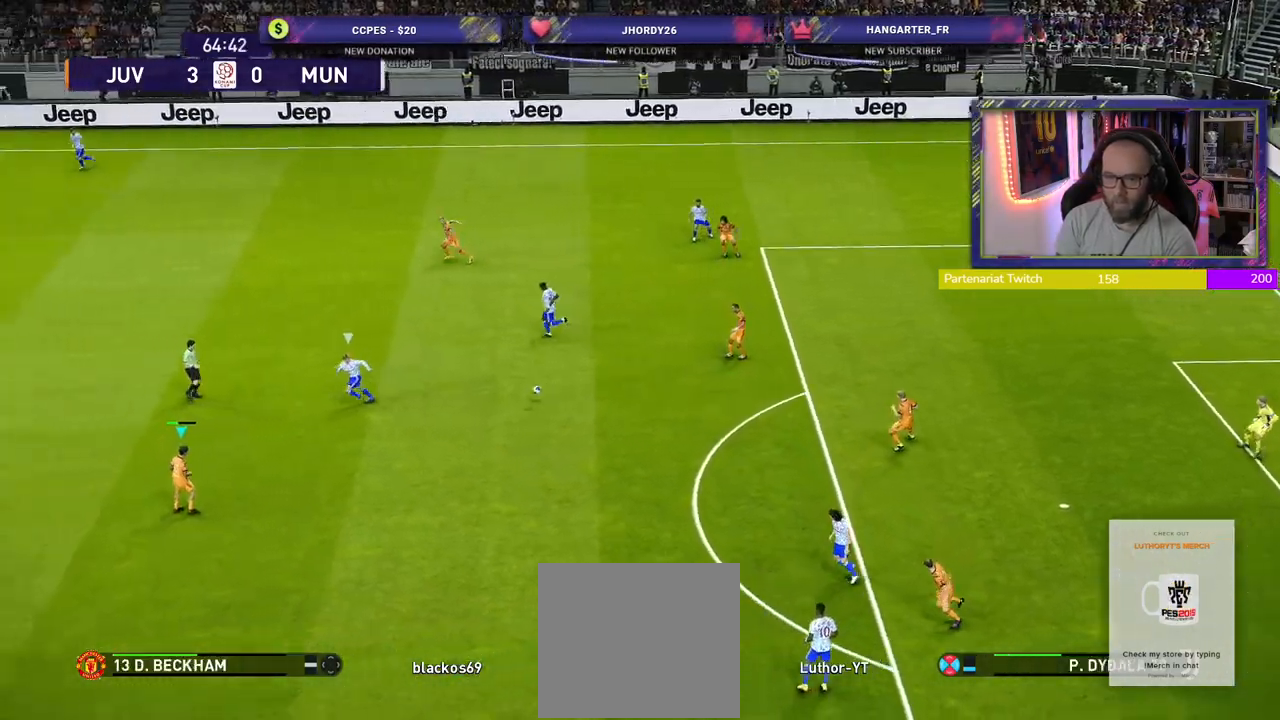
{"buttons": ["TRIANGLE"], "left_stick": "up-left", "right_stick": "center", "events": [[120, "left_stick", "up-left"], [400, "left_stick", "left"], [460, "TRIANGLE", "down"], [500, "left_stick", "up-left"]]}
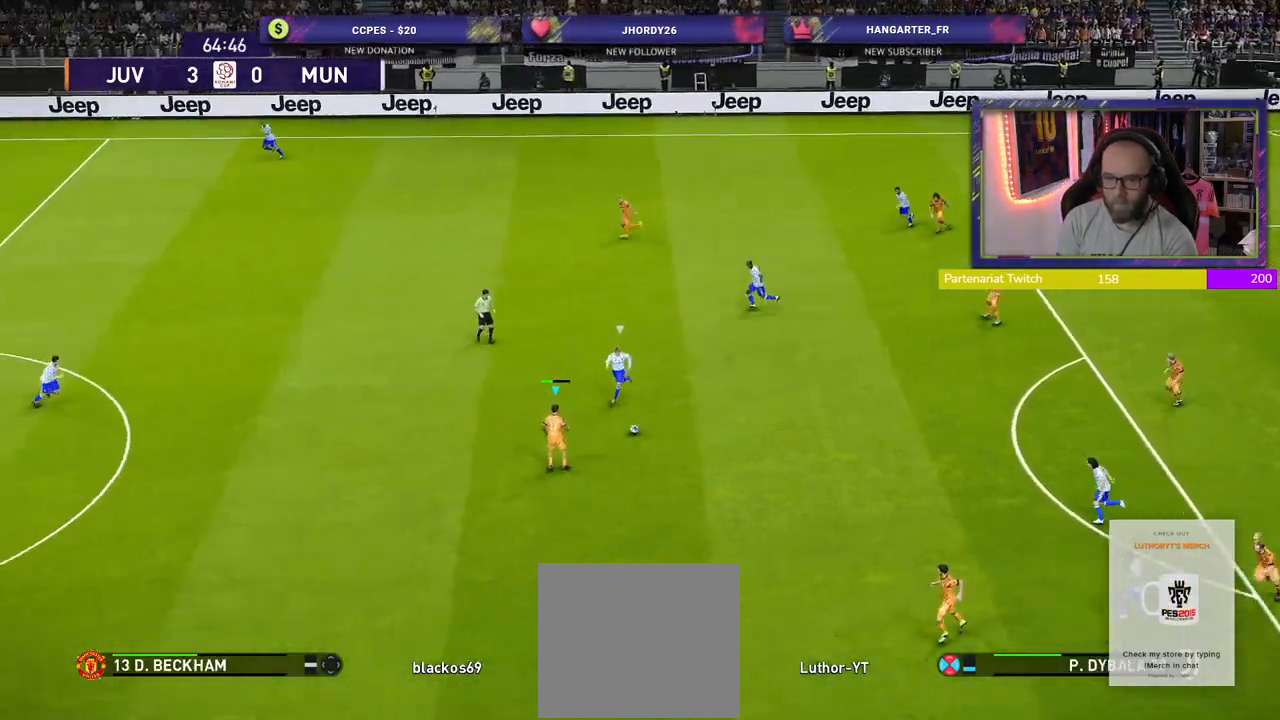
{"buttons": [], "left_stick": "center", "right_stick": "center", "events": [[40, "TRIANGLE", "up"], [420, "left_stick", "center"]]}
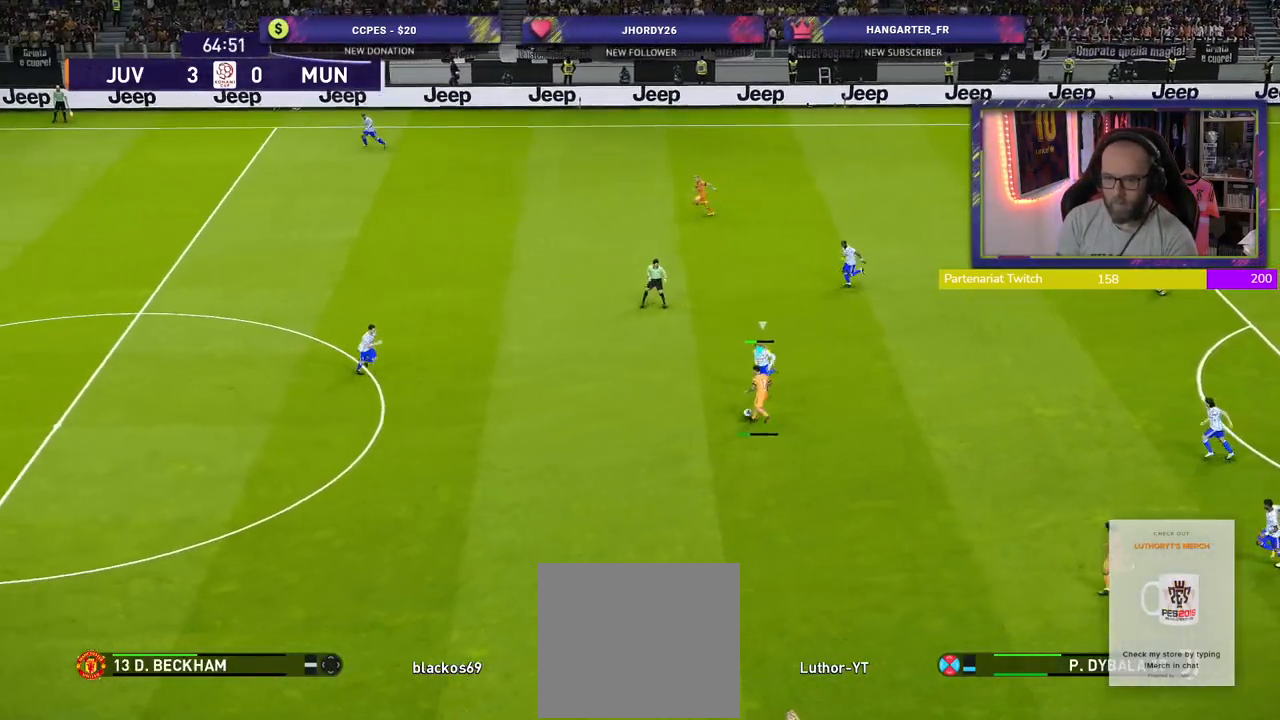
{"buttons": ["R2"], "left_stick": "down-left", "right_stick": "center", "events": [[360, "left_stick", "down-left"], [400, "R2", "down"]]}
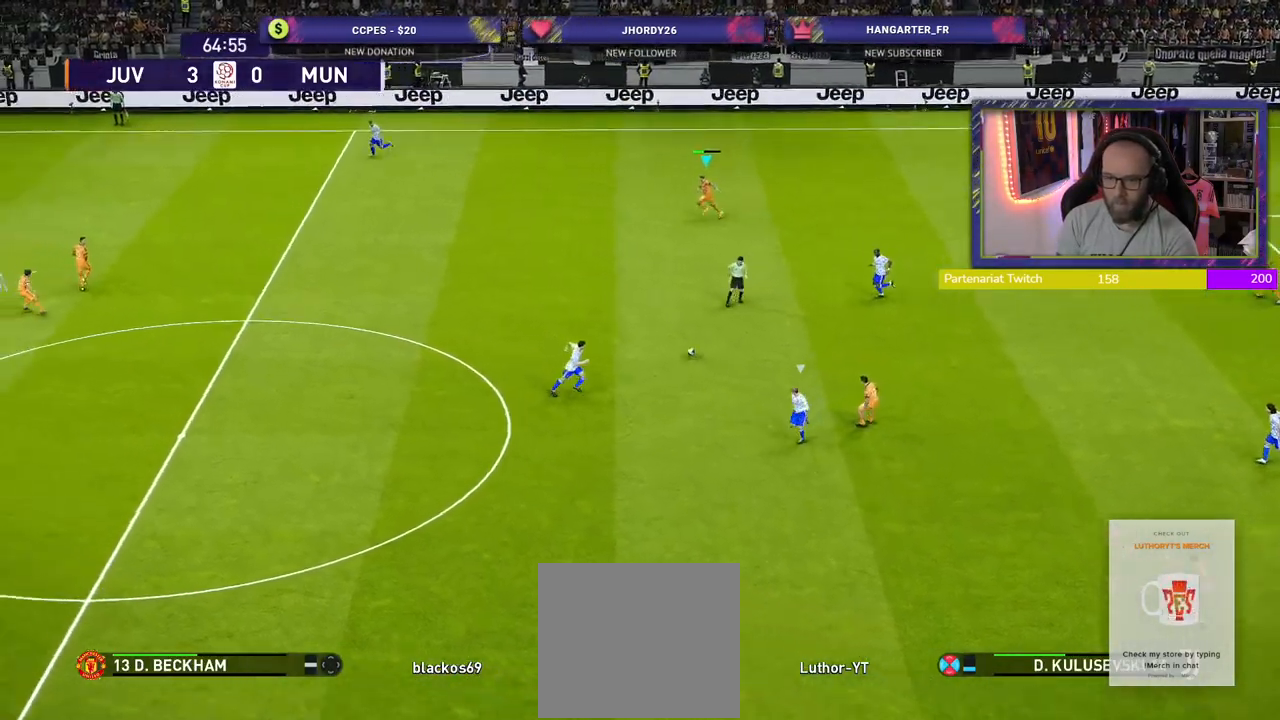
{"buttons": ["R2"], "left_stick": "down-left", "right_stick": "center", "events": []}
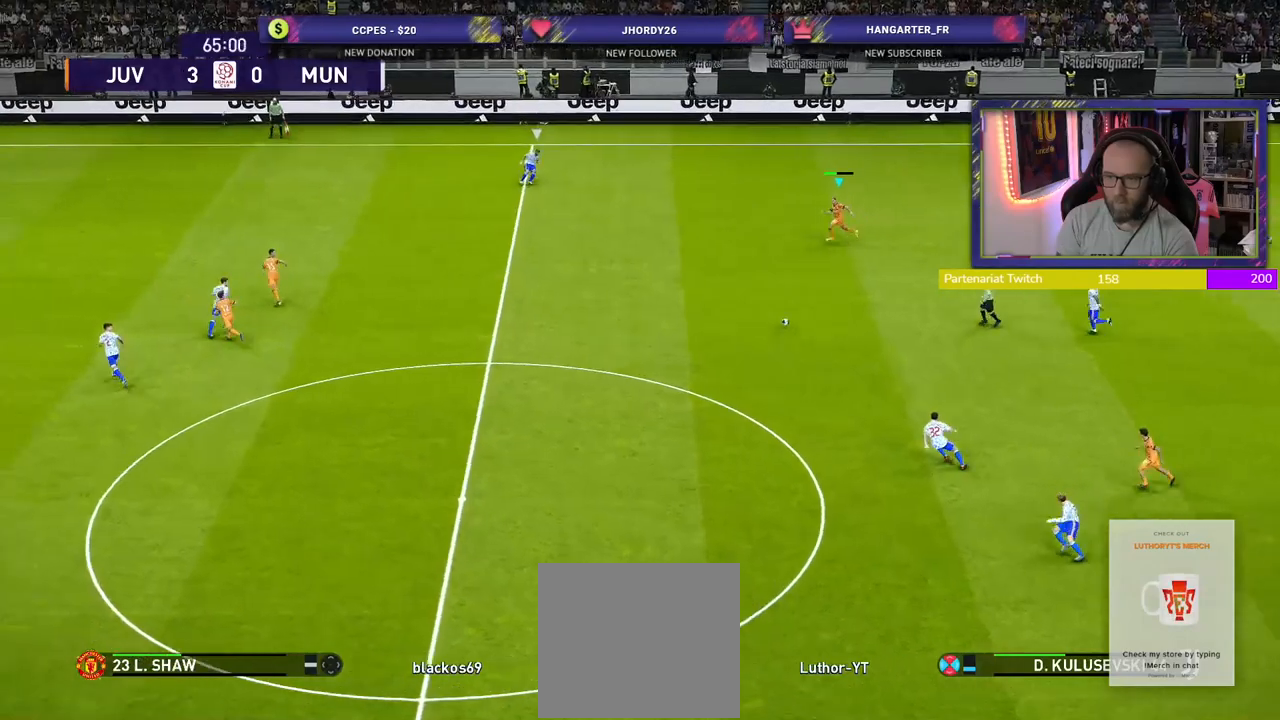
{"buttons": ["R2"], "left_stick": "down-left", "right_stick": "center", "events": []}
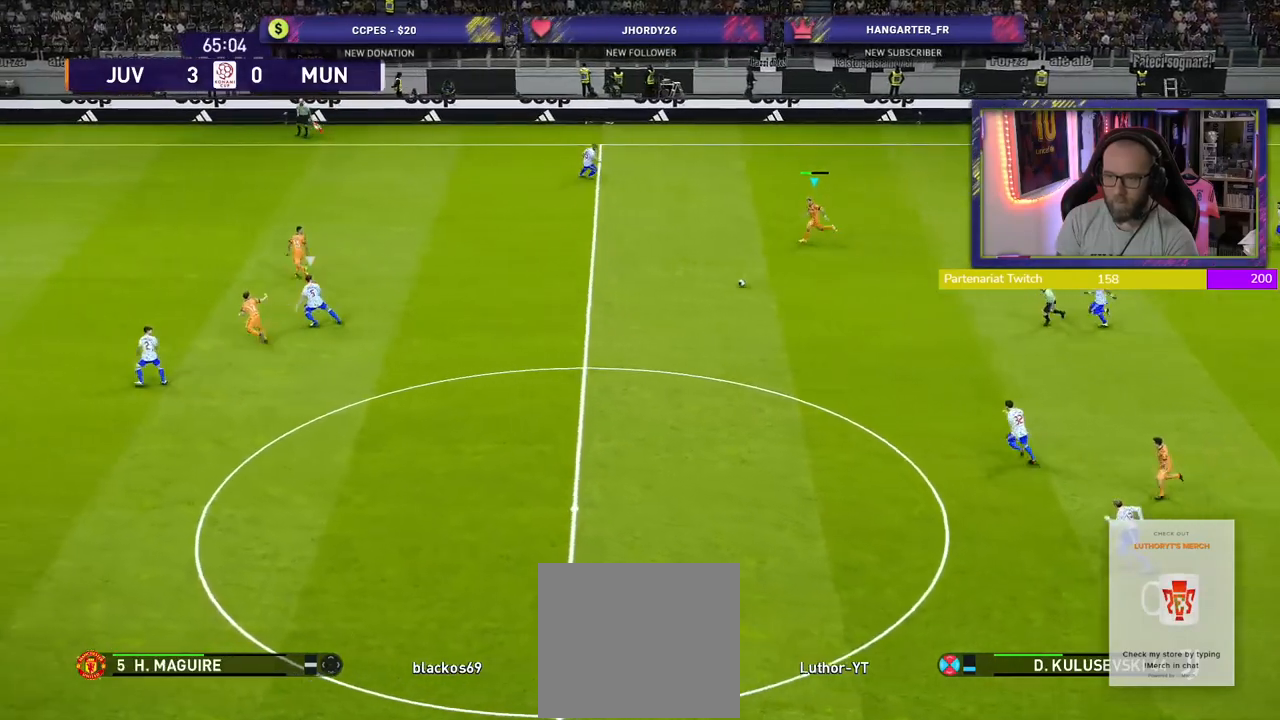
{"buttons": ["R2"], "left_stick": "down-left", "right_stick": "center", "events": []}
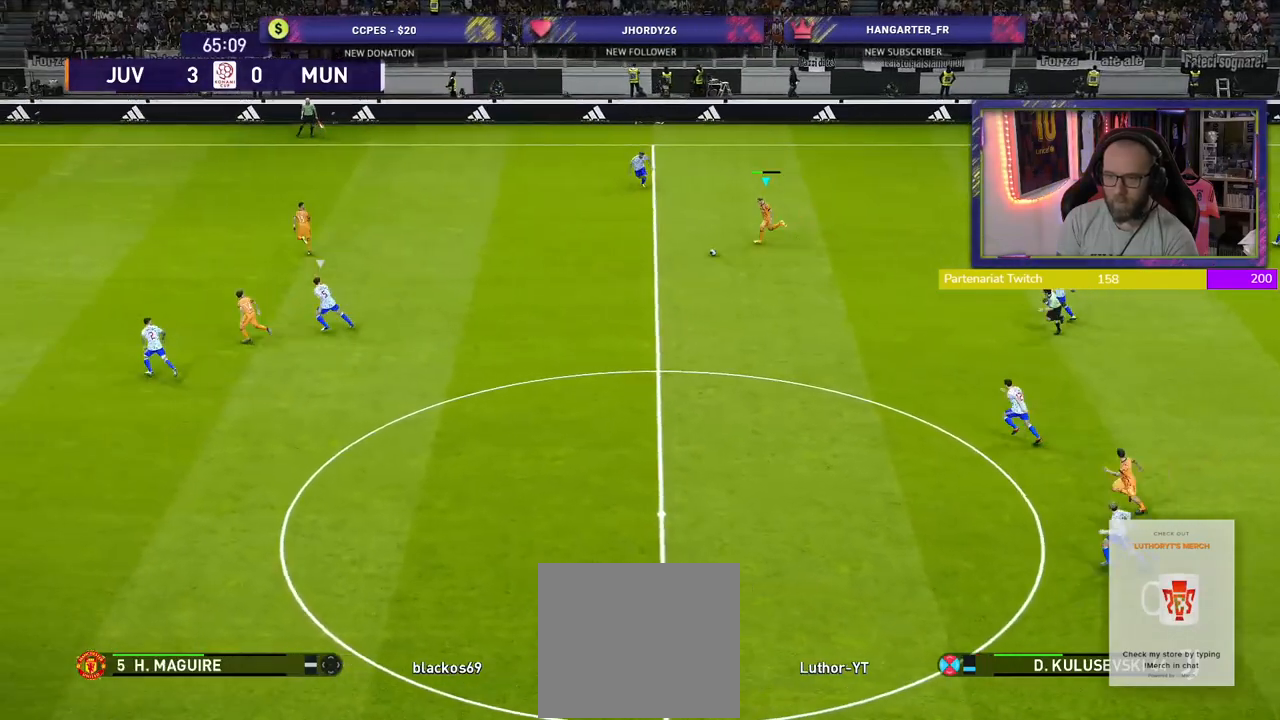
{"buttons": ["R2"], "left_stick": "down-left", "right_stick": "center", "events": []}
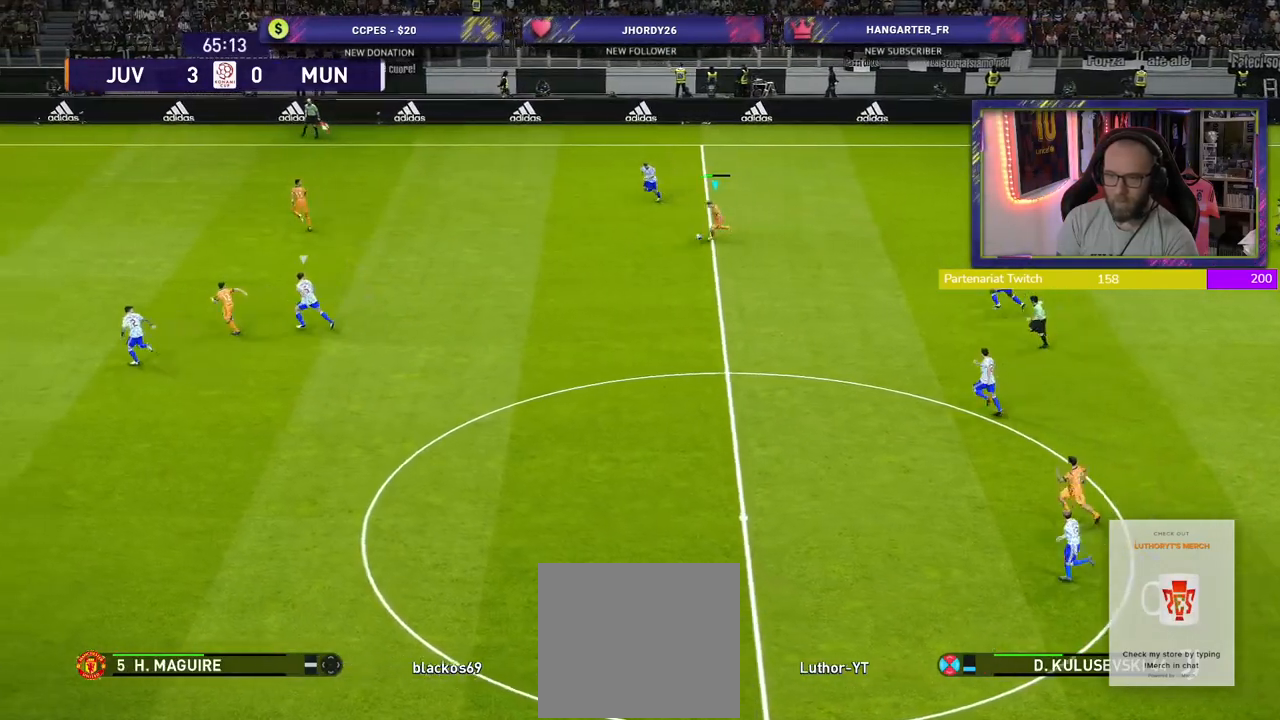
{"buttons": ["R2"], "left_stick": "down-left", "right_stick": "center", "events": []}
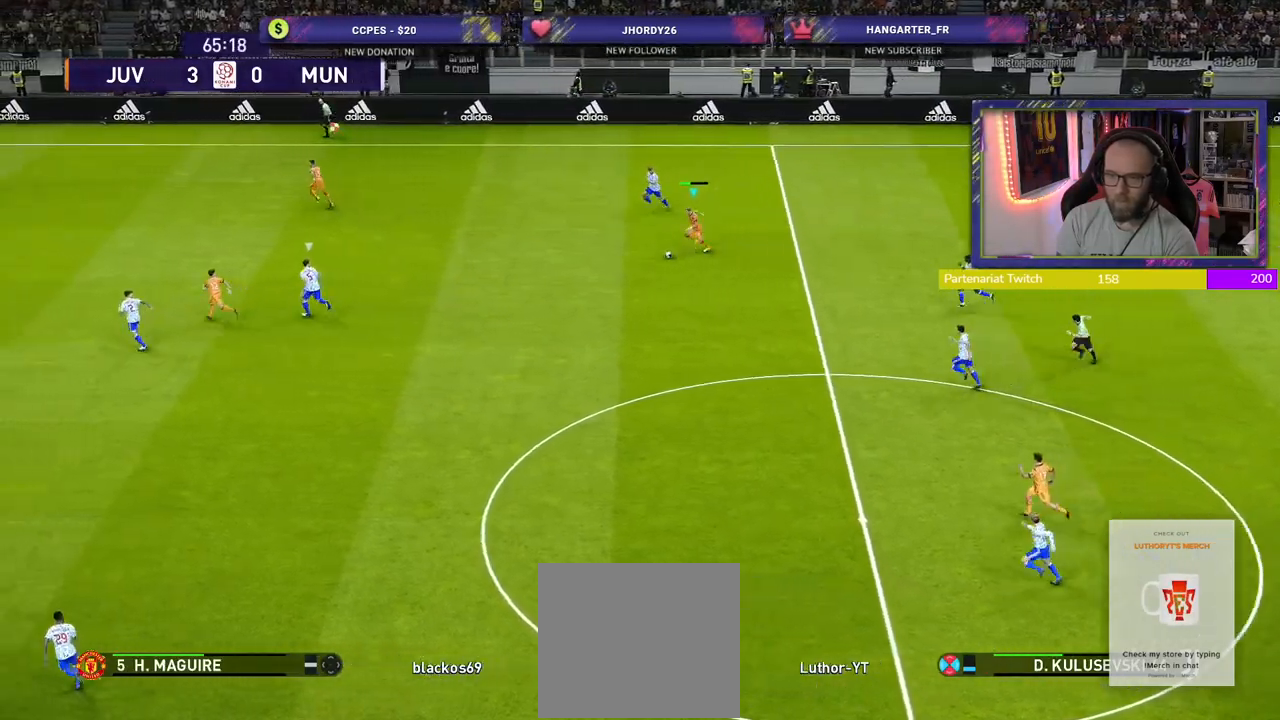
{"buttons": ["R2"], "left_stick": "down-left", "right_stick": "center", "events": []}
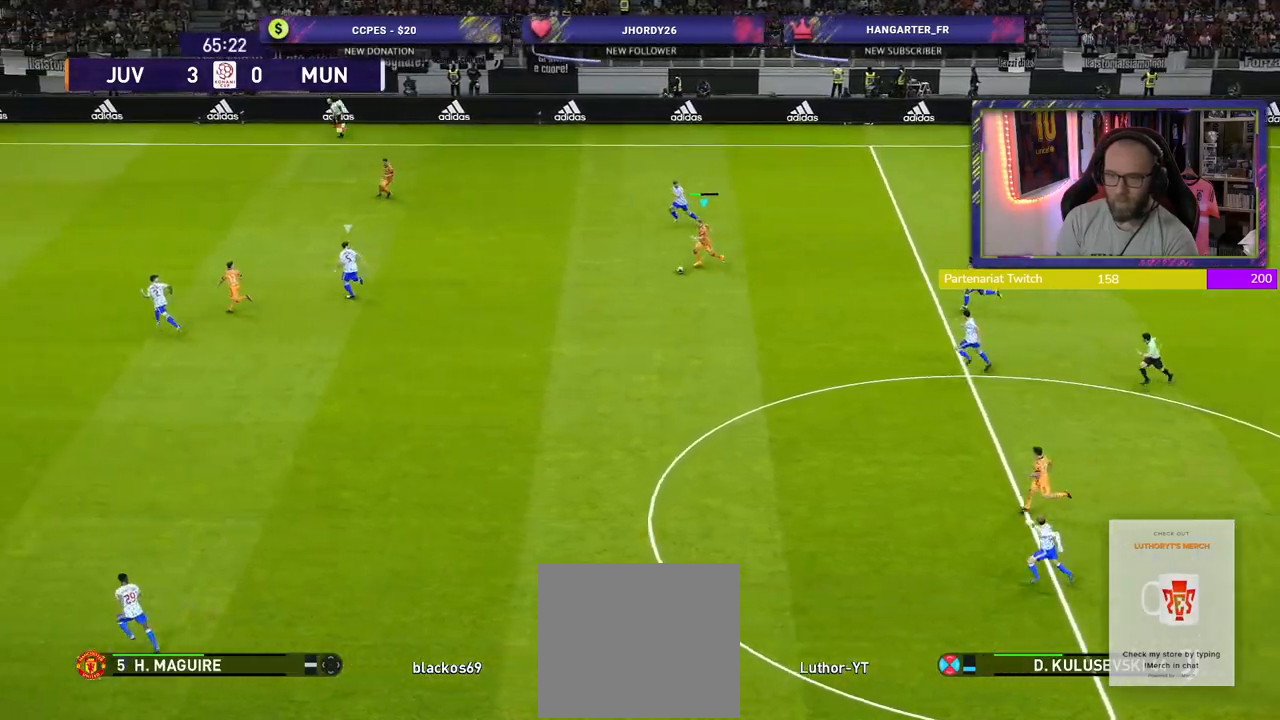
{"buttons": ["R2"], "left_stick": "down-left", "right_stick": "center", "events": []}
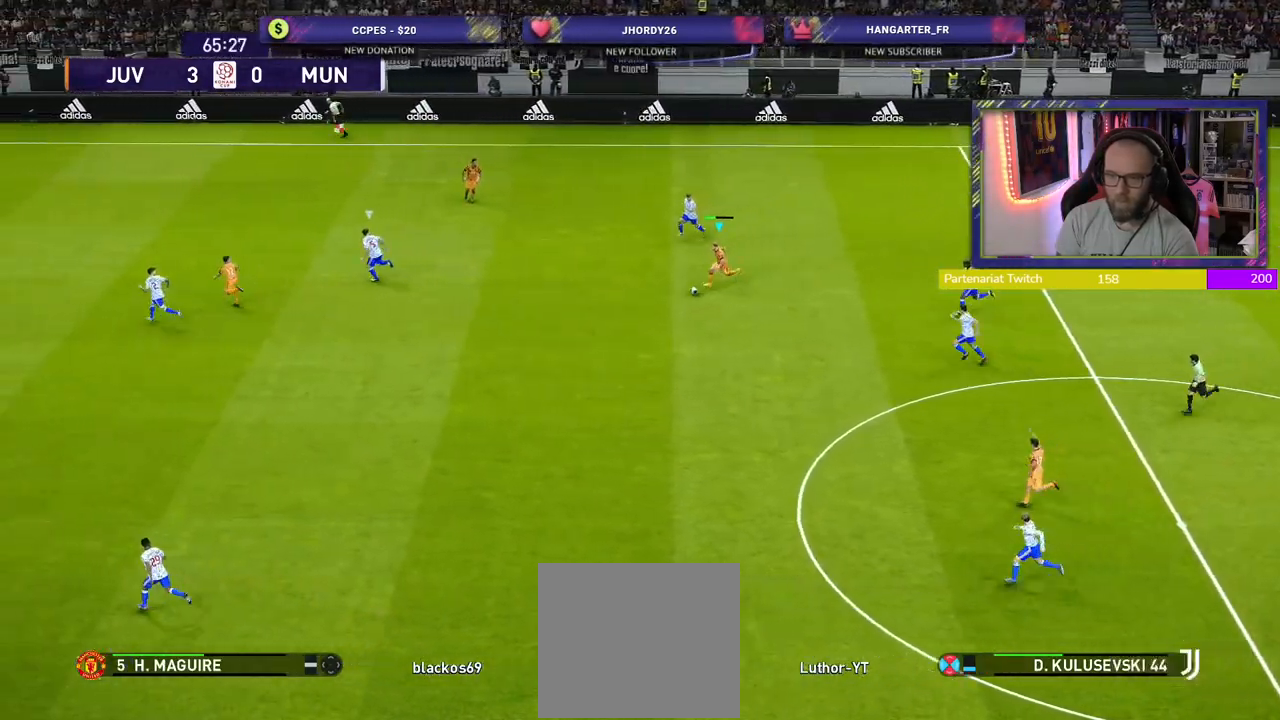
{"buttons": ["R2"], "left_stick": "down-left", "right_stick": "center", "events": []}
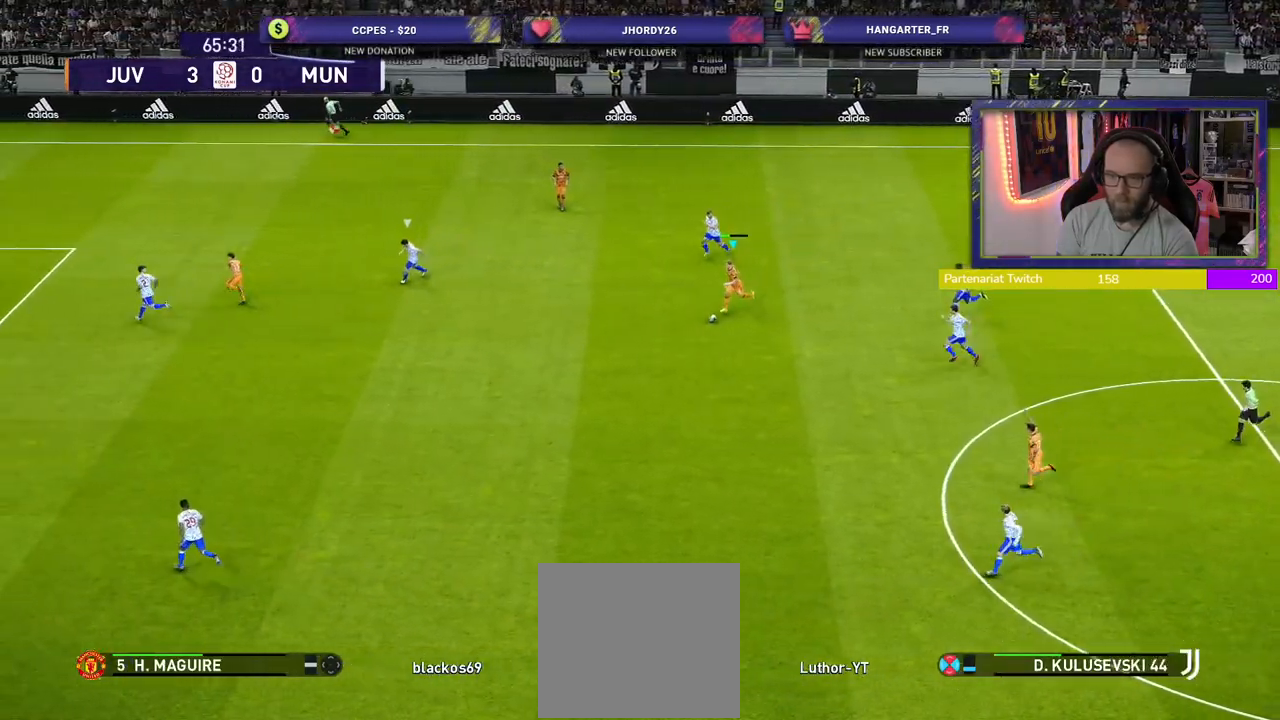
{"buttons": ["R2"], "left_stick": "down-left", "right_stick": "center", "events": []}
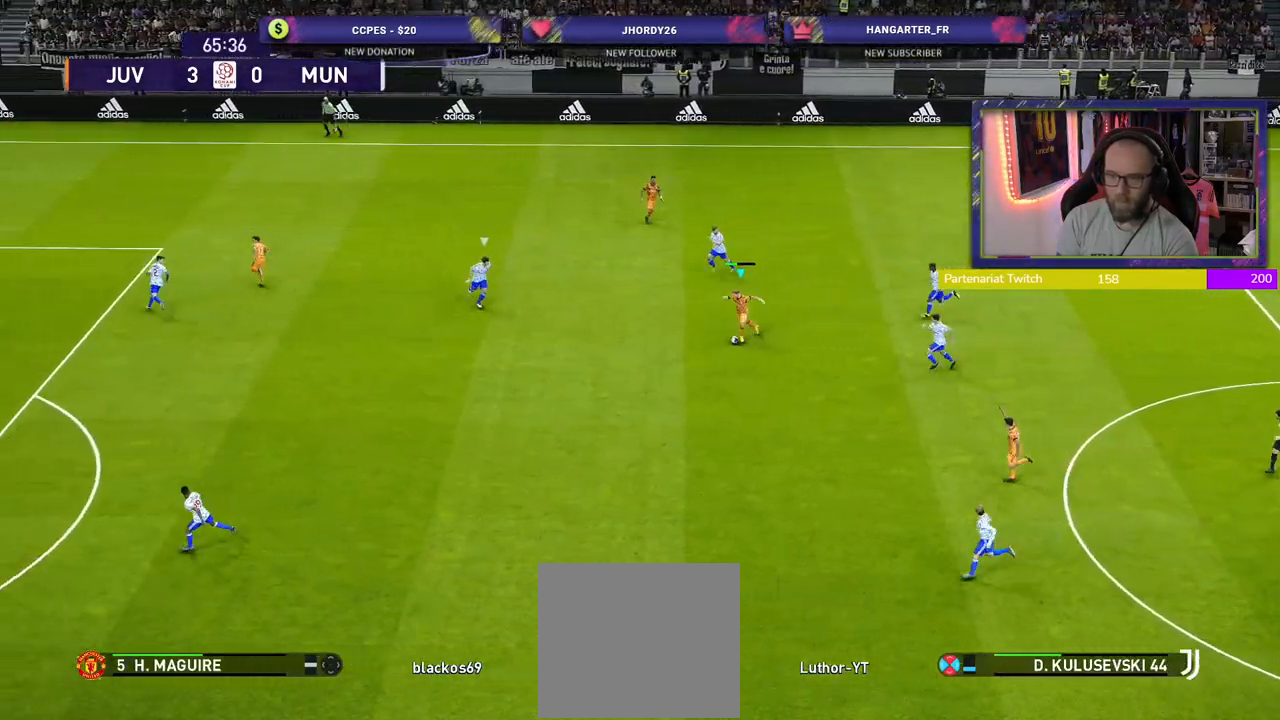
{"buttons": [], "left_stick": "center", "right_stick": "down-right", "events": [[420, "R2", "up"], [460, "left_stick", "center"], [500, "right_stick", "down-right"]]}
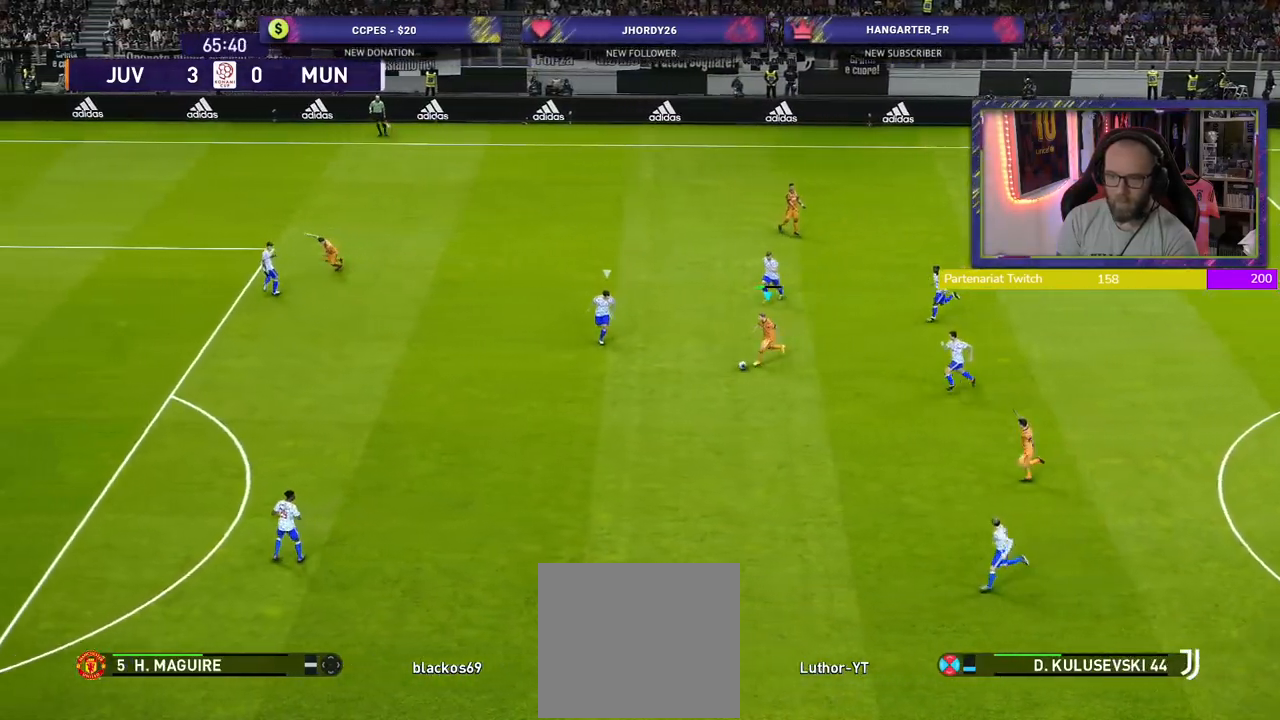
{"buttons": [], "left_stick": "up-left", "right_stick": "center", "events": [[120, "left_stick", "up-left"], [140, "right_stick", "center"]]}
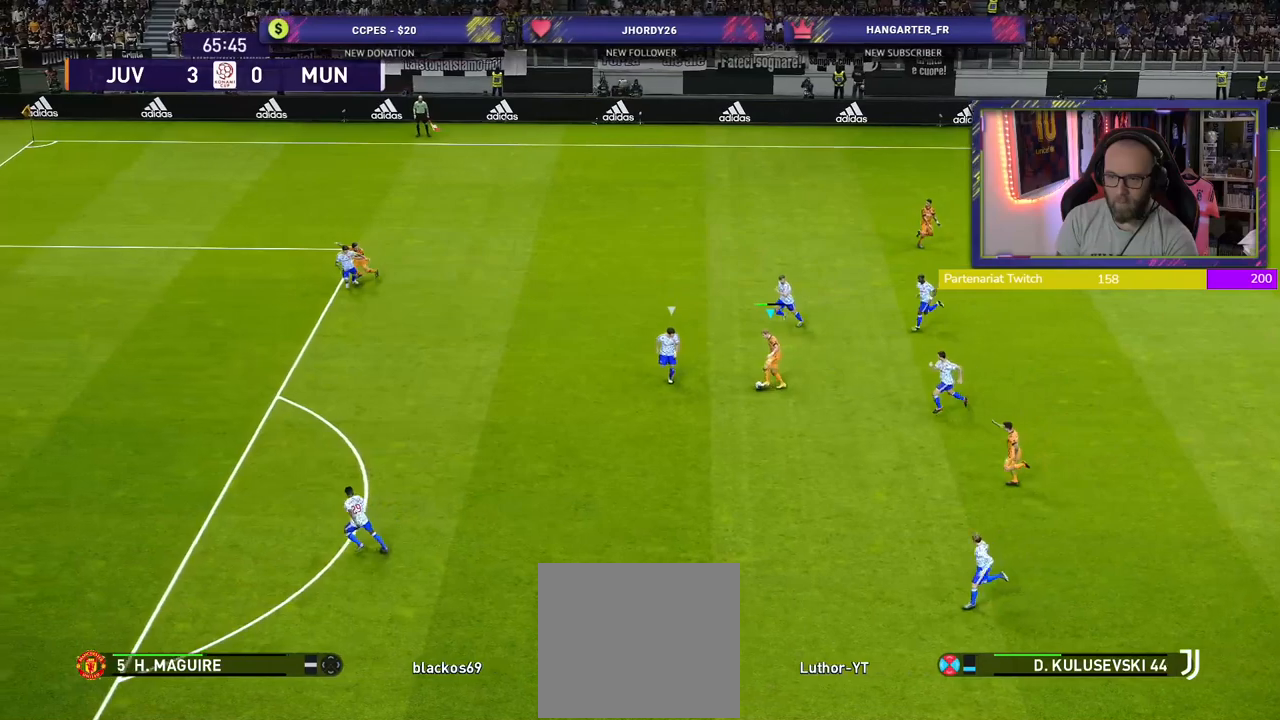
{"buttons": [], "left_stick": "down-left", "right_stick": "center", "events": [[340, "left_stick", "down-left"]]}
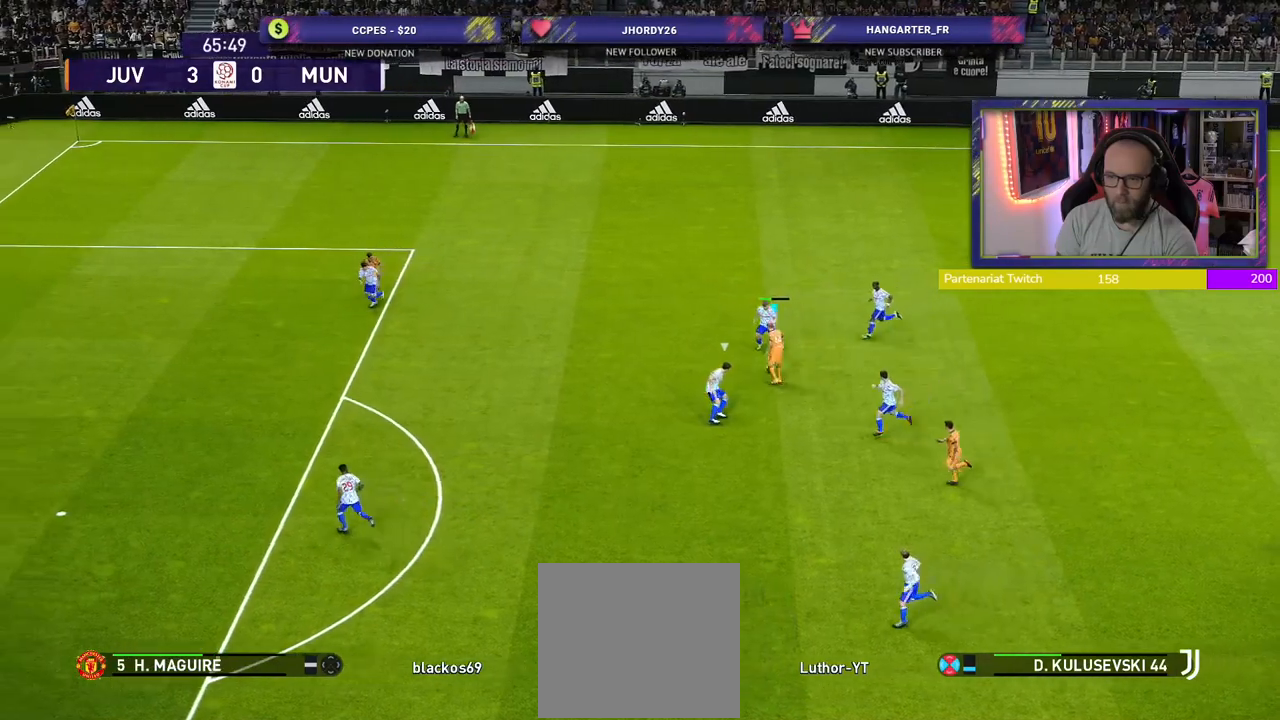
{"buttons": [], "left_stick": "down-left", "right_stick": "center", "events": []}
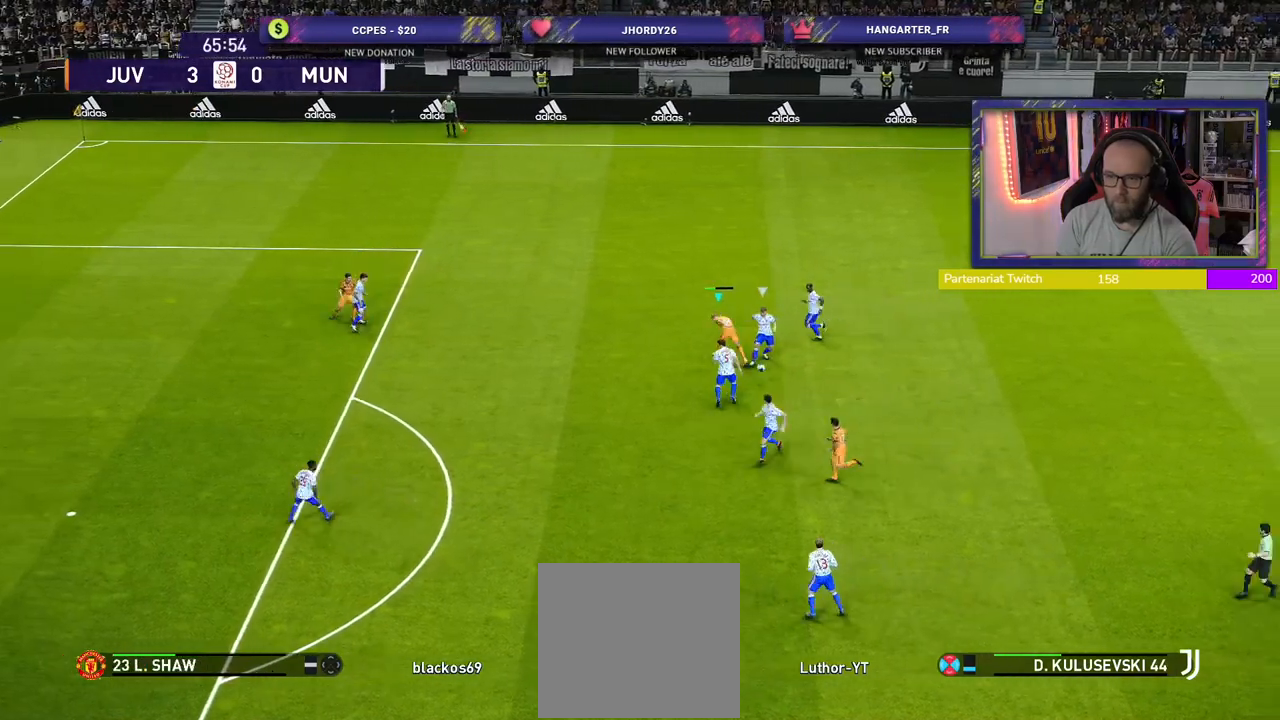
{"buttons": [], "left_stick": "up", "right_stick": "center", "events": [[80, "left_stick", "left"], [180, "R2", "down"], [220, "left_stick", "down-right"], [280, "L1", "down"], [340, "left_stick", "up"], [440, "L1", "up"], [500, "R2", "up"]]}
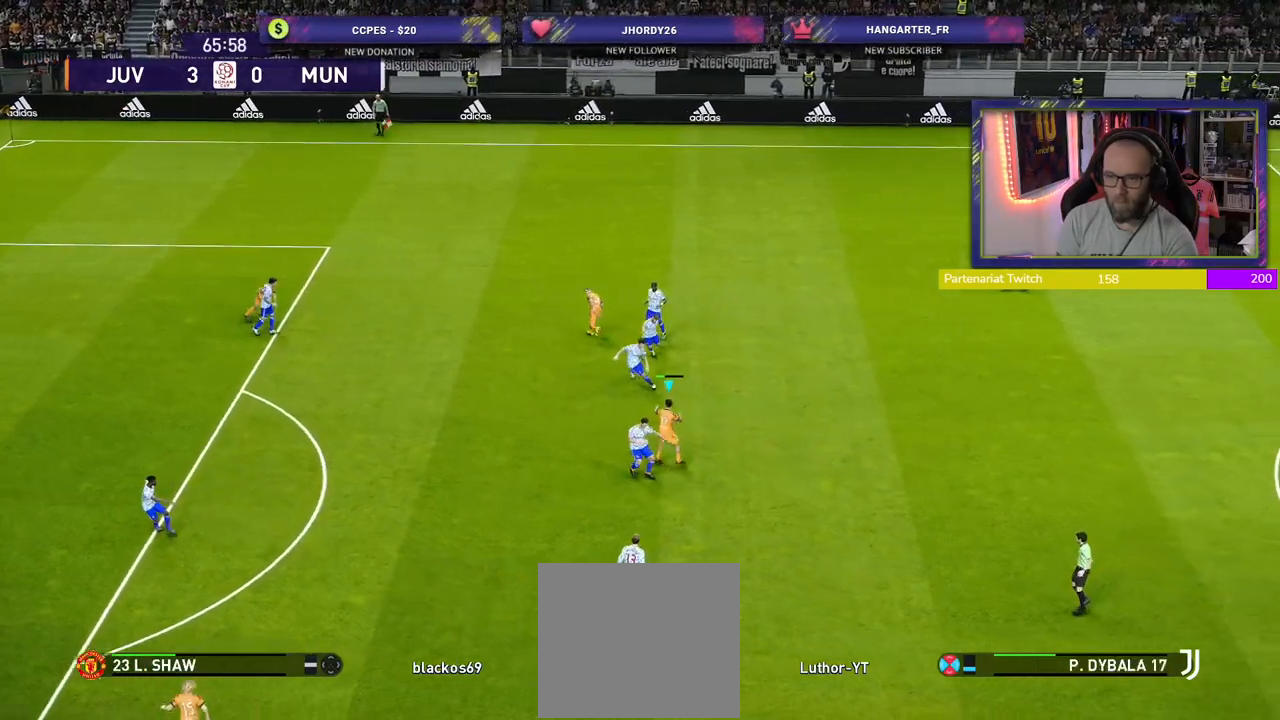
{"buttons": [], "left_stick": "right", "right_stick": "center", "events": [[160, "left_stick", "up-left"], [340, "left_stick", "down-left"], [420, "left_stick", "down-right"], [480, "left_stick", "right"]]}
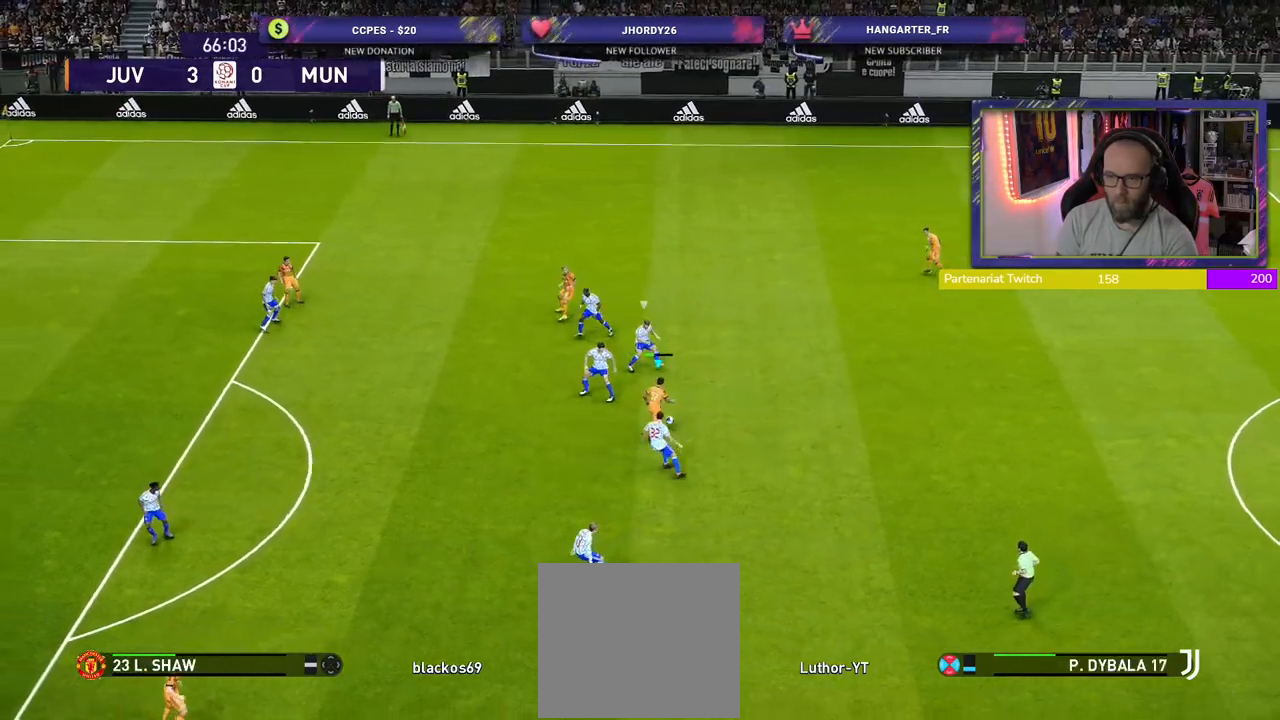
{"buttons": [], "left_stick": "right", "right_stick": "center", "events": []}
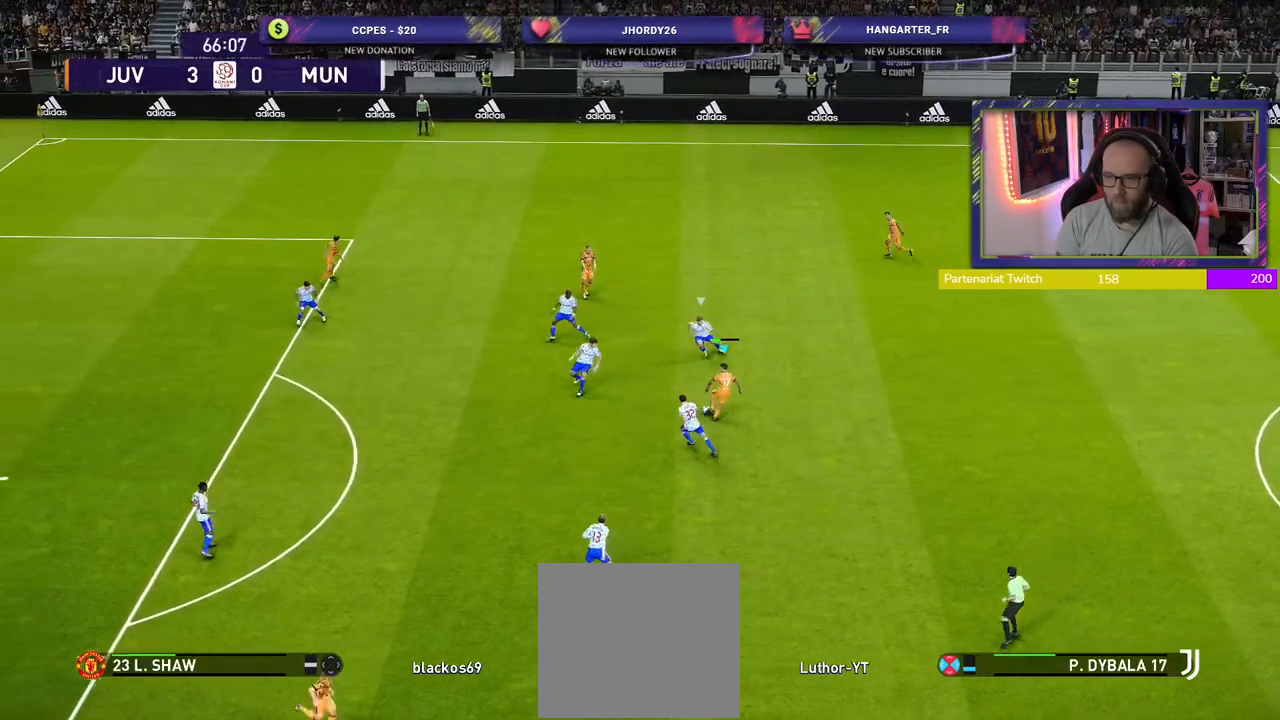
{"buttons": [], "left_stick": "down", "right_stick": "center", "events": [[360, "left_stick", "down"]]}
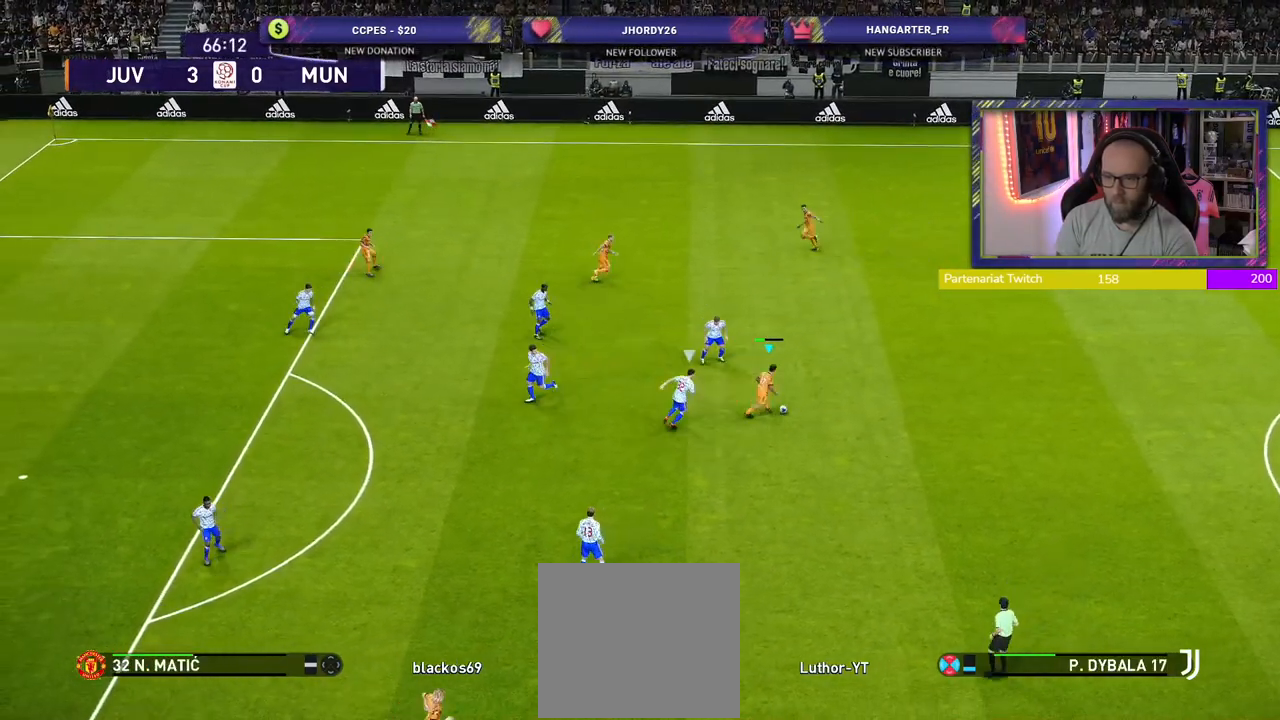
{"buttons": [], "left_stick": "center", "right_stick": "center", "events": [[80, "left_stick", "center"], [260, "right_stick", "up-right"], [380, "right_stick", "center"]]}
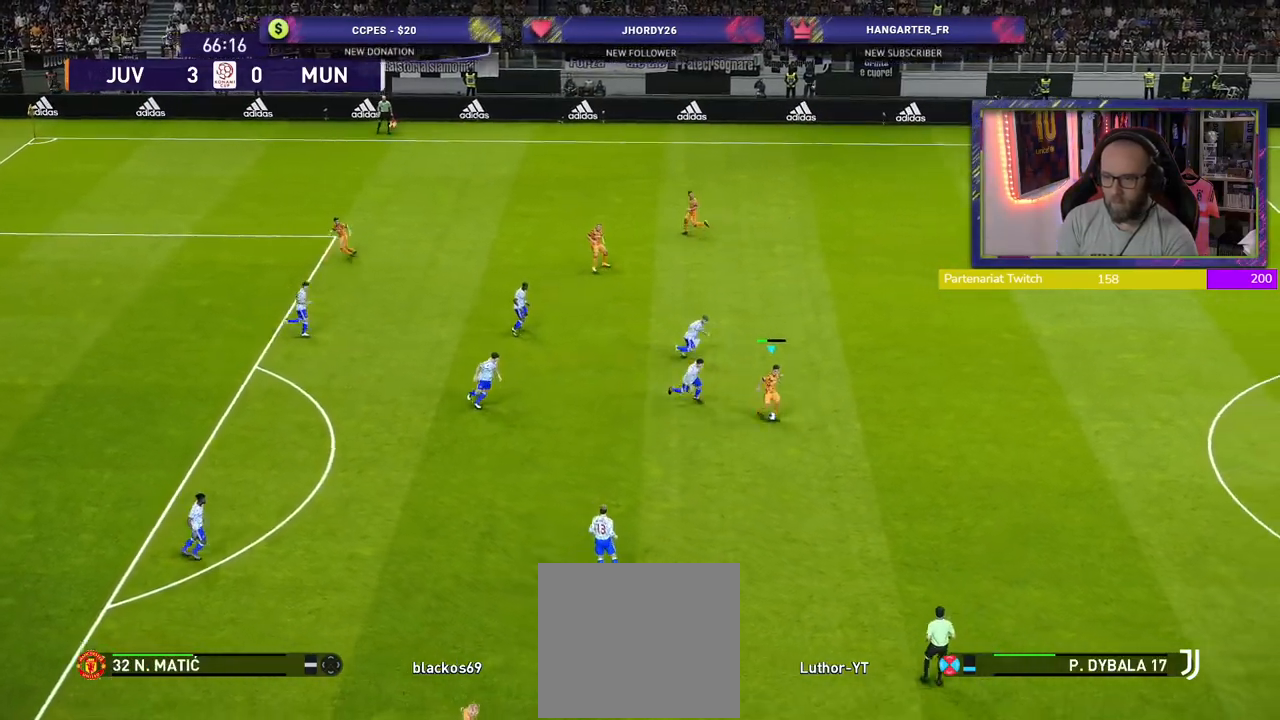
{"buttons": [], "left_stick": "up", "right_stick": "center", "events": [[200, "left_stick", "up"]]}
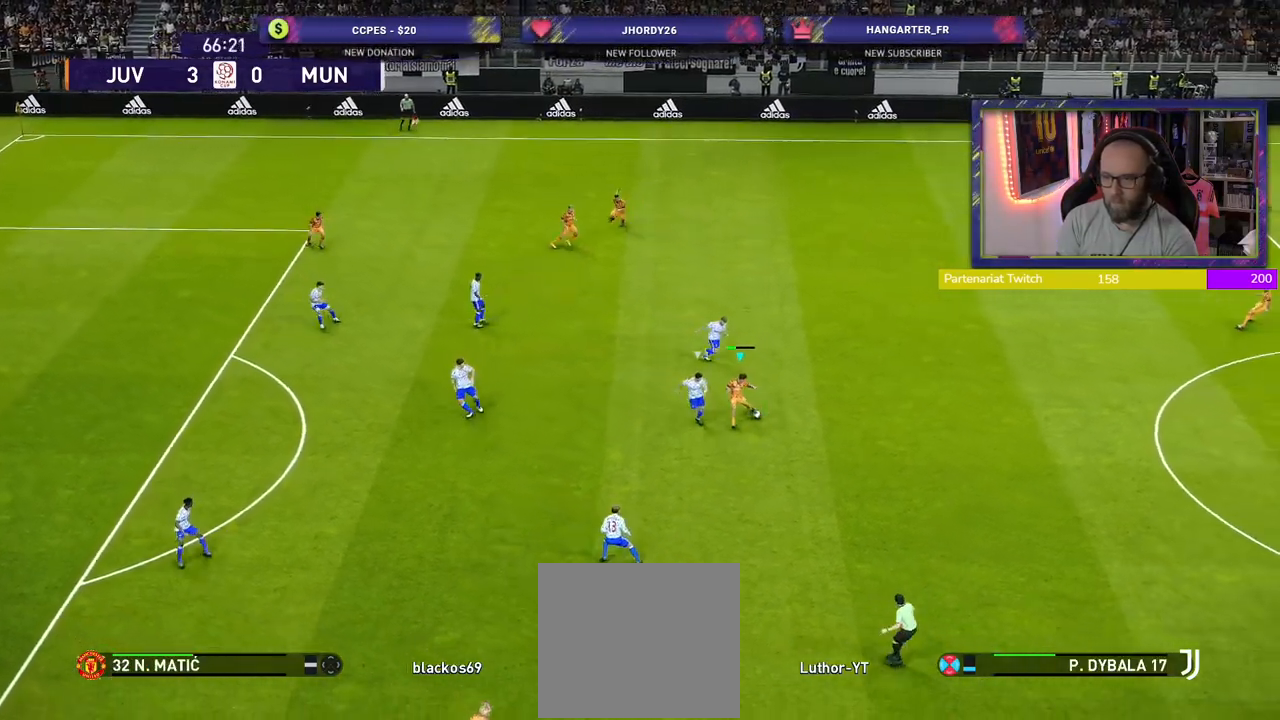
{"buttons": [], "left_stick": "left", "right_stick": "center", "events": [[200, "left_stick", "left"]]}
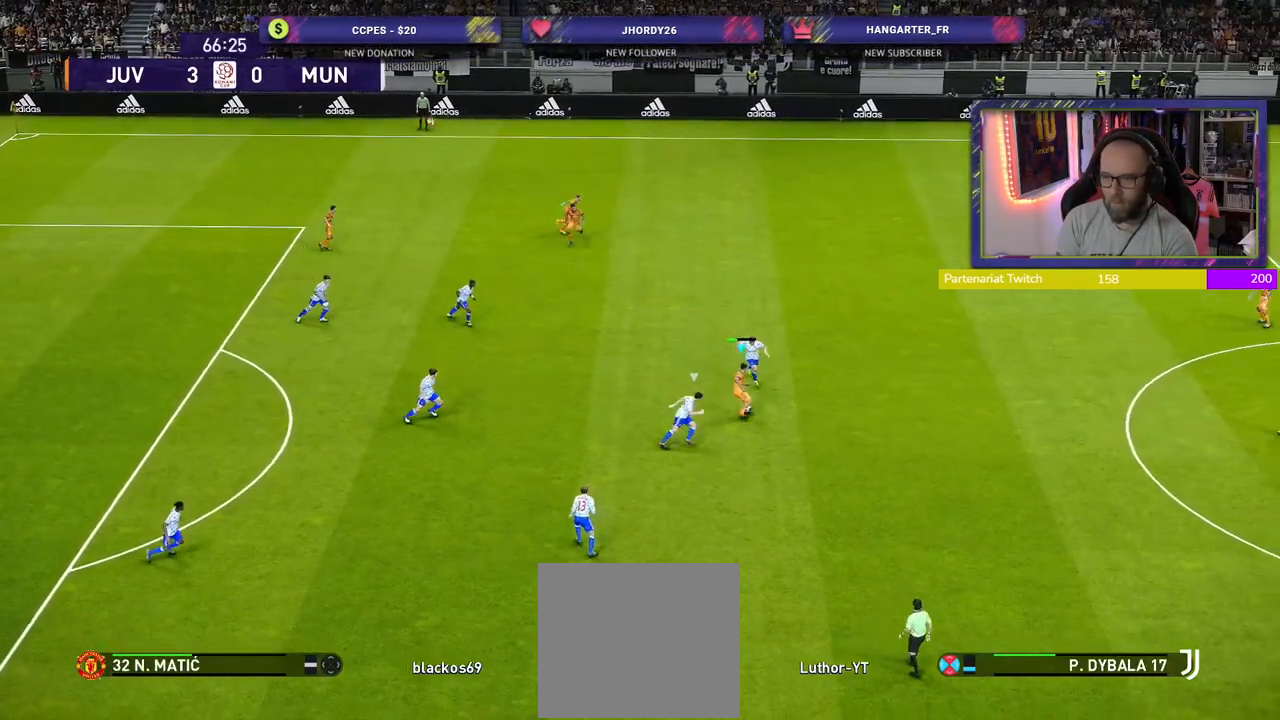
{"buttons": ["R2"], "left_stick": "left", "right_stick": "center", "events": [[100, "R2", "down"]]}
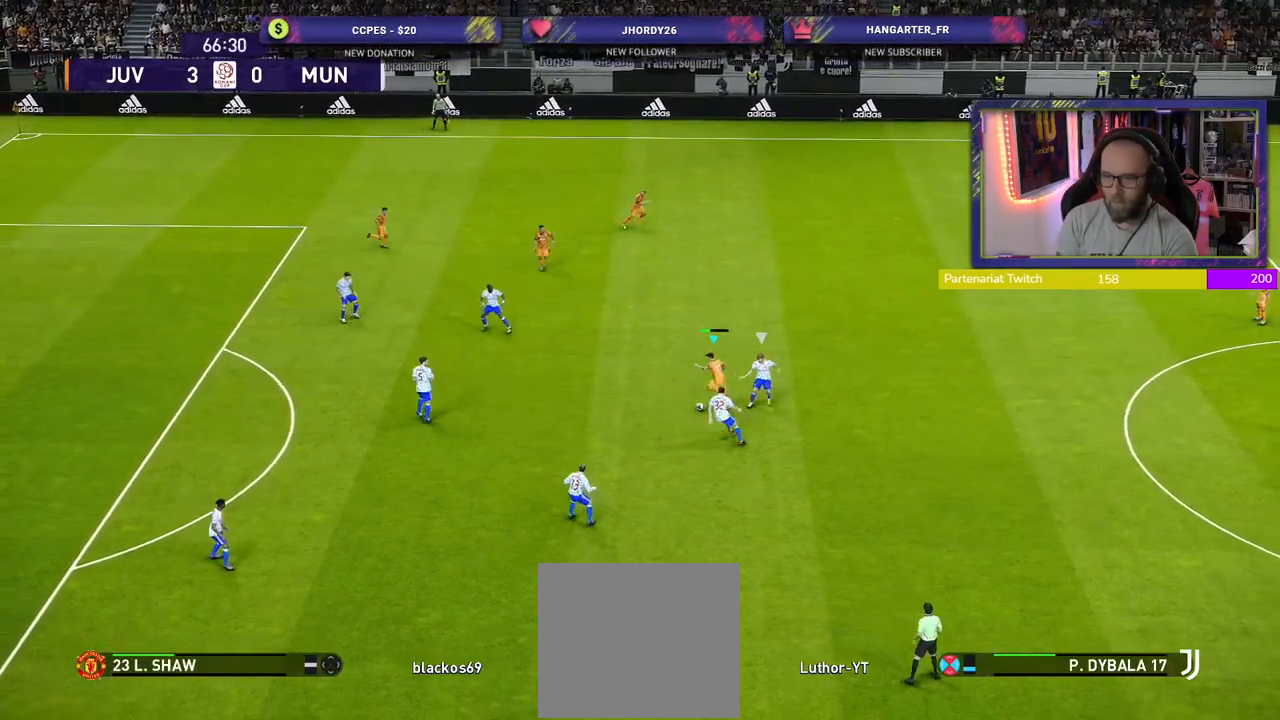
{"buttons": [], "left_stick": "left", "right_stick": "center", "events": [[340, "R2", "up"]]}
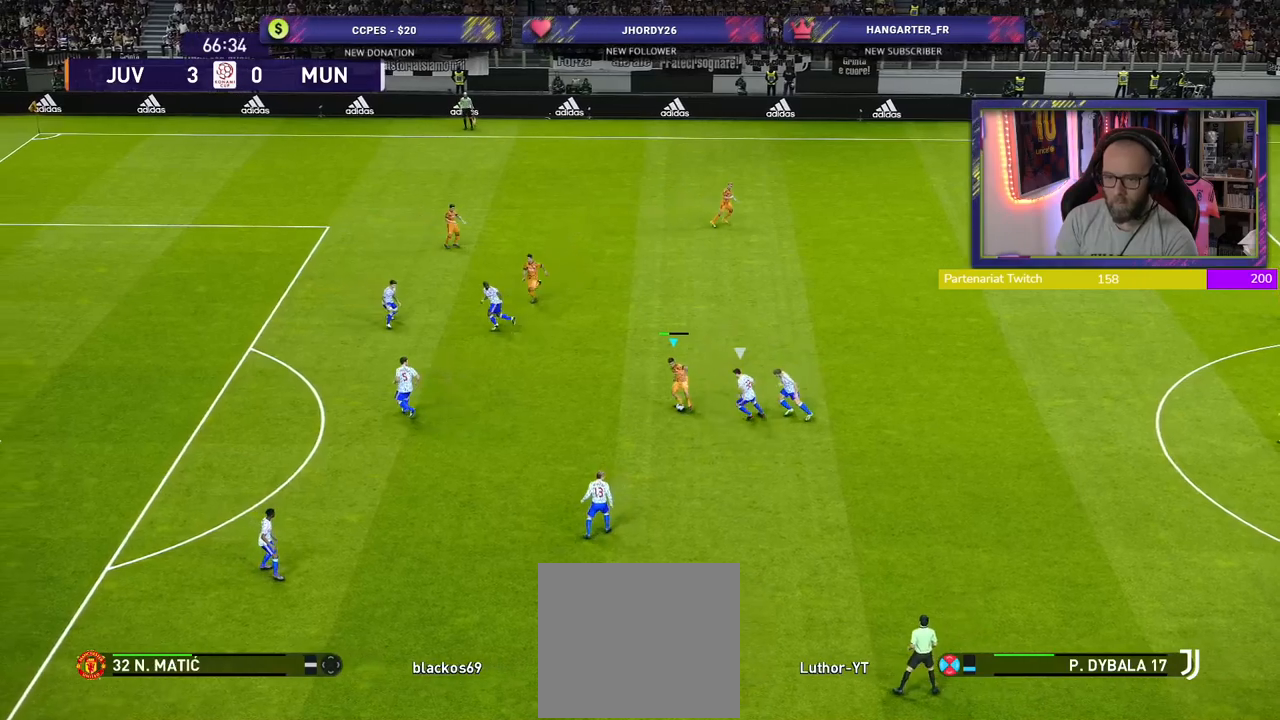
{"buttons": [], "left_stick": "left", "right_stick": "center", "events": []}